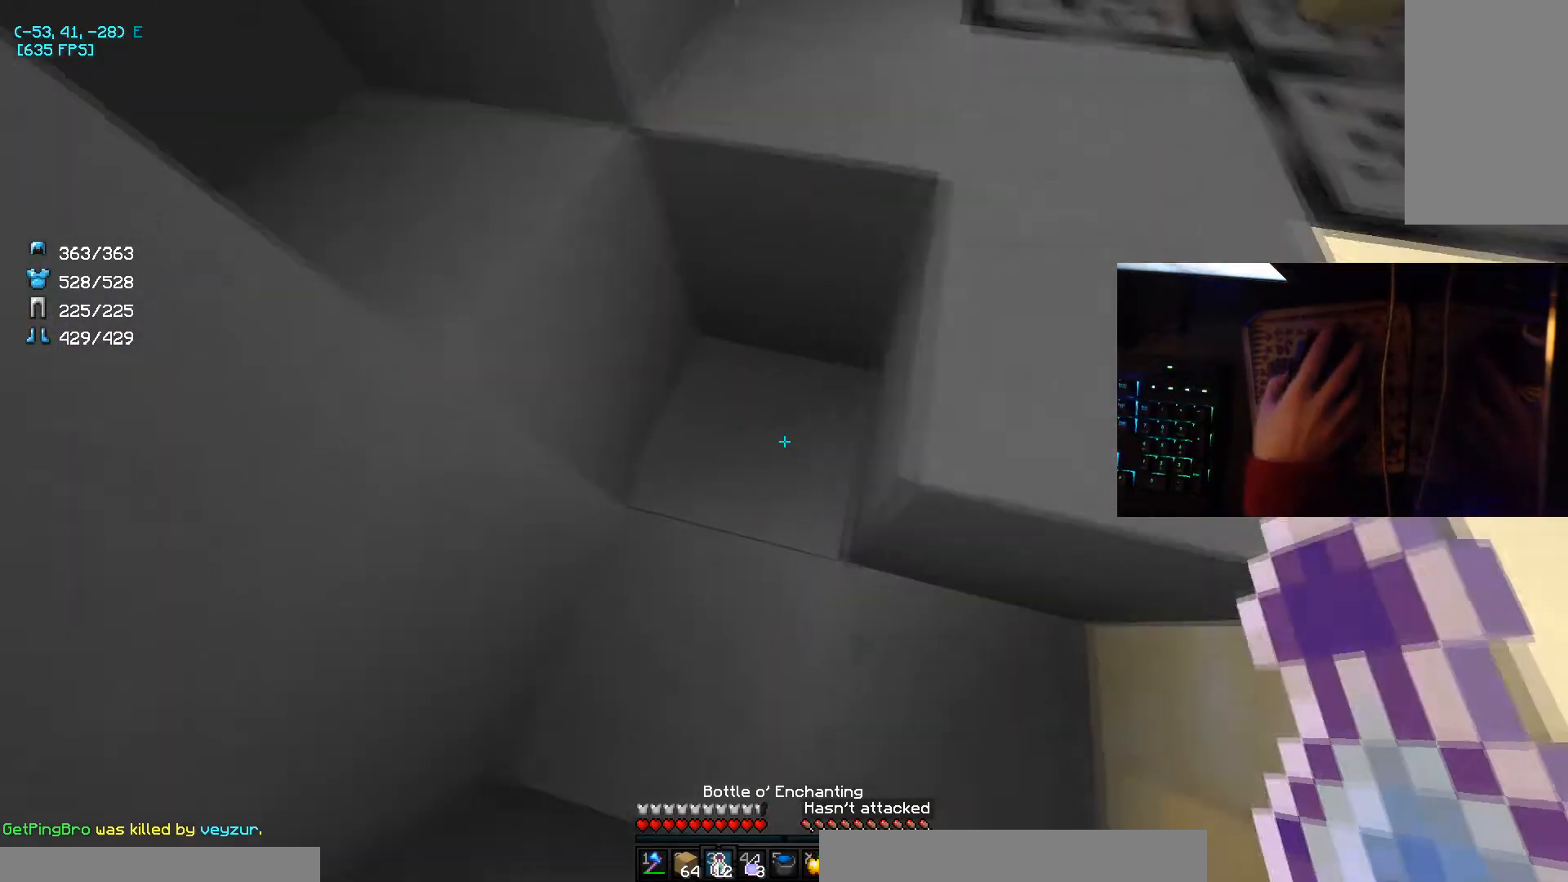
Gameplay with keyboard and mouse; each line is a JSON object with the keys and mouse buttons held at the frame after it. "events" lists presses ("down") and releases ("up") of "a", "d", "s", "space", "w", "mouse_left" and "mouse_right" between this image and that frame as [ms after this image, input, new state], when the widget could be followed in between. "mouse_left", "mouse_right" = the "left", "right" buttons of the "mouse" list. No other keys are recorded. Fast repeated clicks can show as one long hold. Mouse movement is not recorded.
{"keys": ["w"], "mouse": ["right"], "events": [[300, "space", "down"], [500, "mouse_right", "down"], [500, "space", "up"]]}
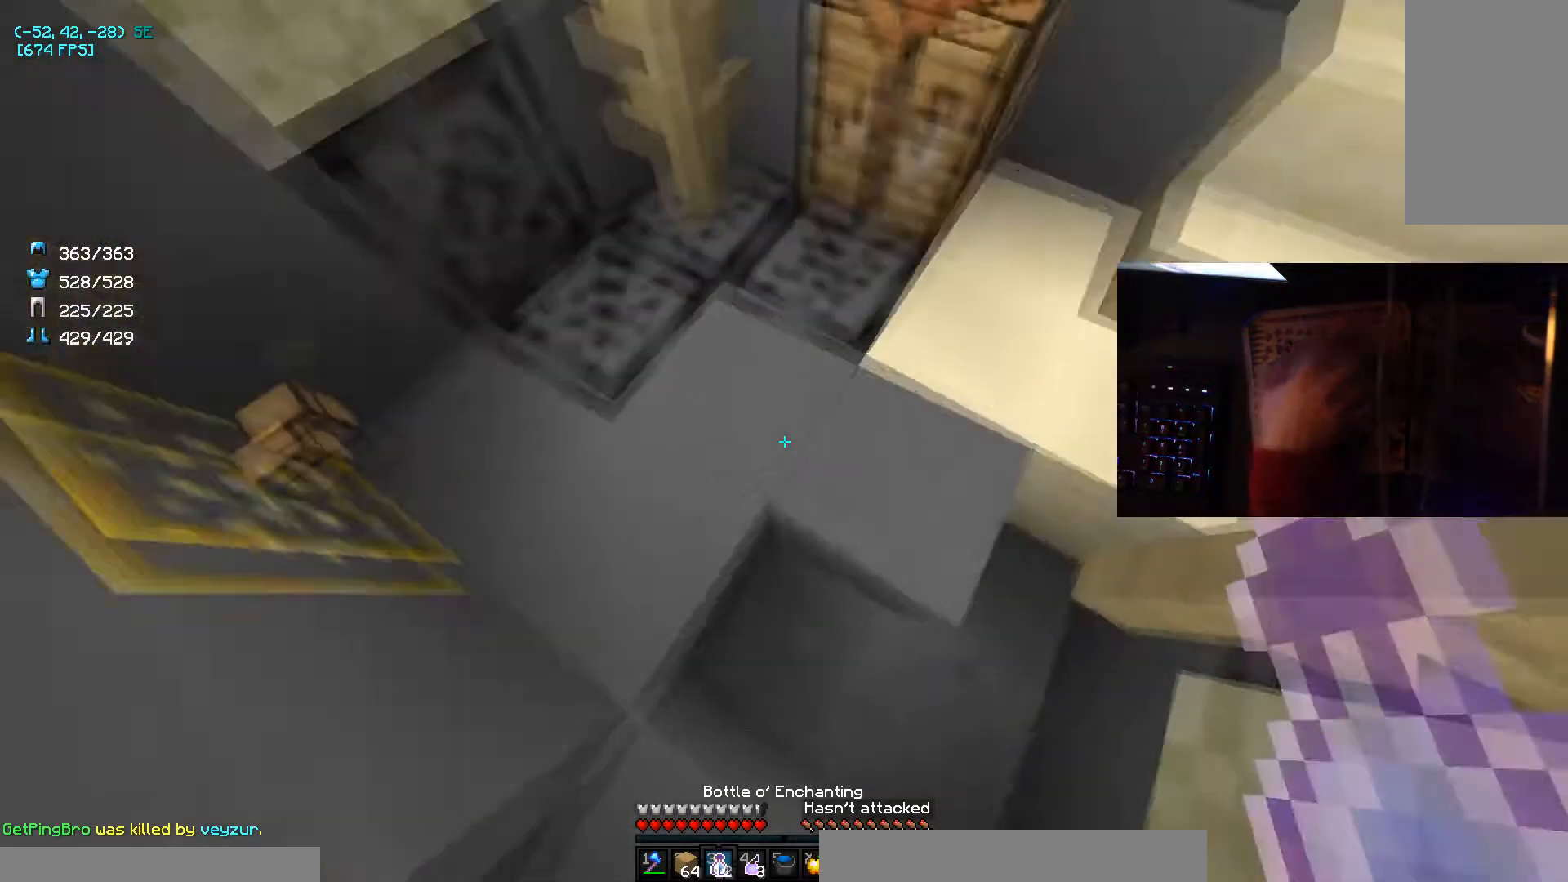
{"keys": ["w"], "mouse": ["right"], "events": [[67, "mouse_right", "up"], [200, "d", "down"], [367, "mouse_right", "down"], [401, "d", "up"], [467, "mouse_right", "up"], [501, "mouse_right", "down"]]}
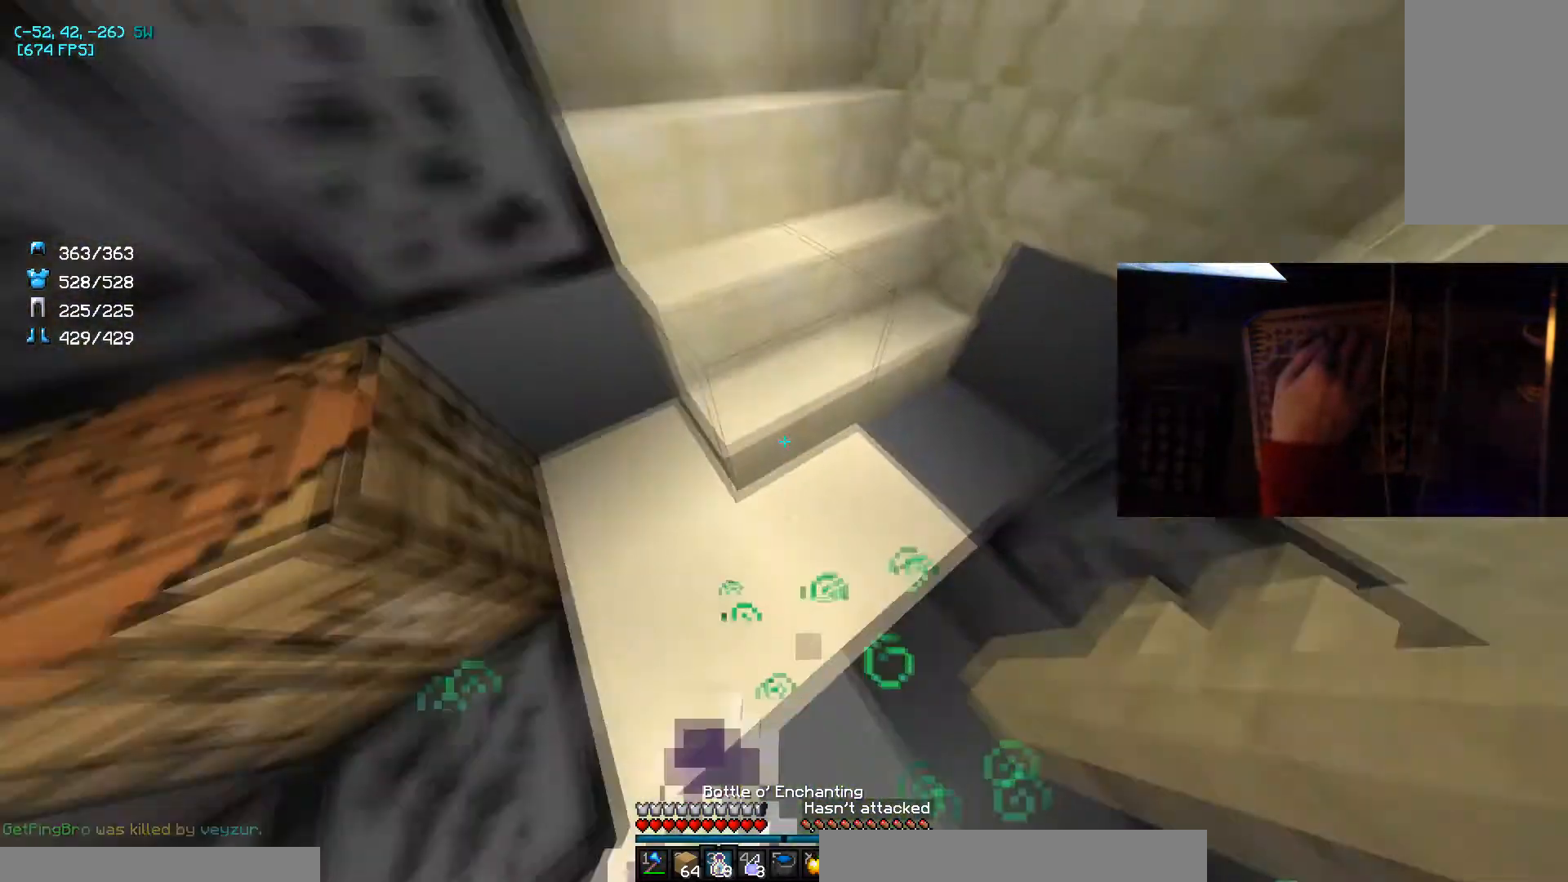
{"keys": ["w"], "mouse": ["right"], "events": [[66, "mouse_right", "up"], [100, "mouse_right", "down"], [167, "mouse_right", "up"], [367, "mouse_right", "down"], [434, "mouse_right", "up"], [500, "mouse_right", "down"]]}
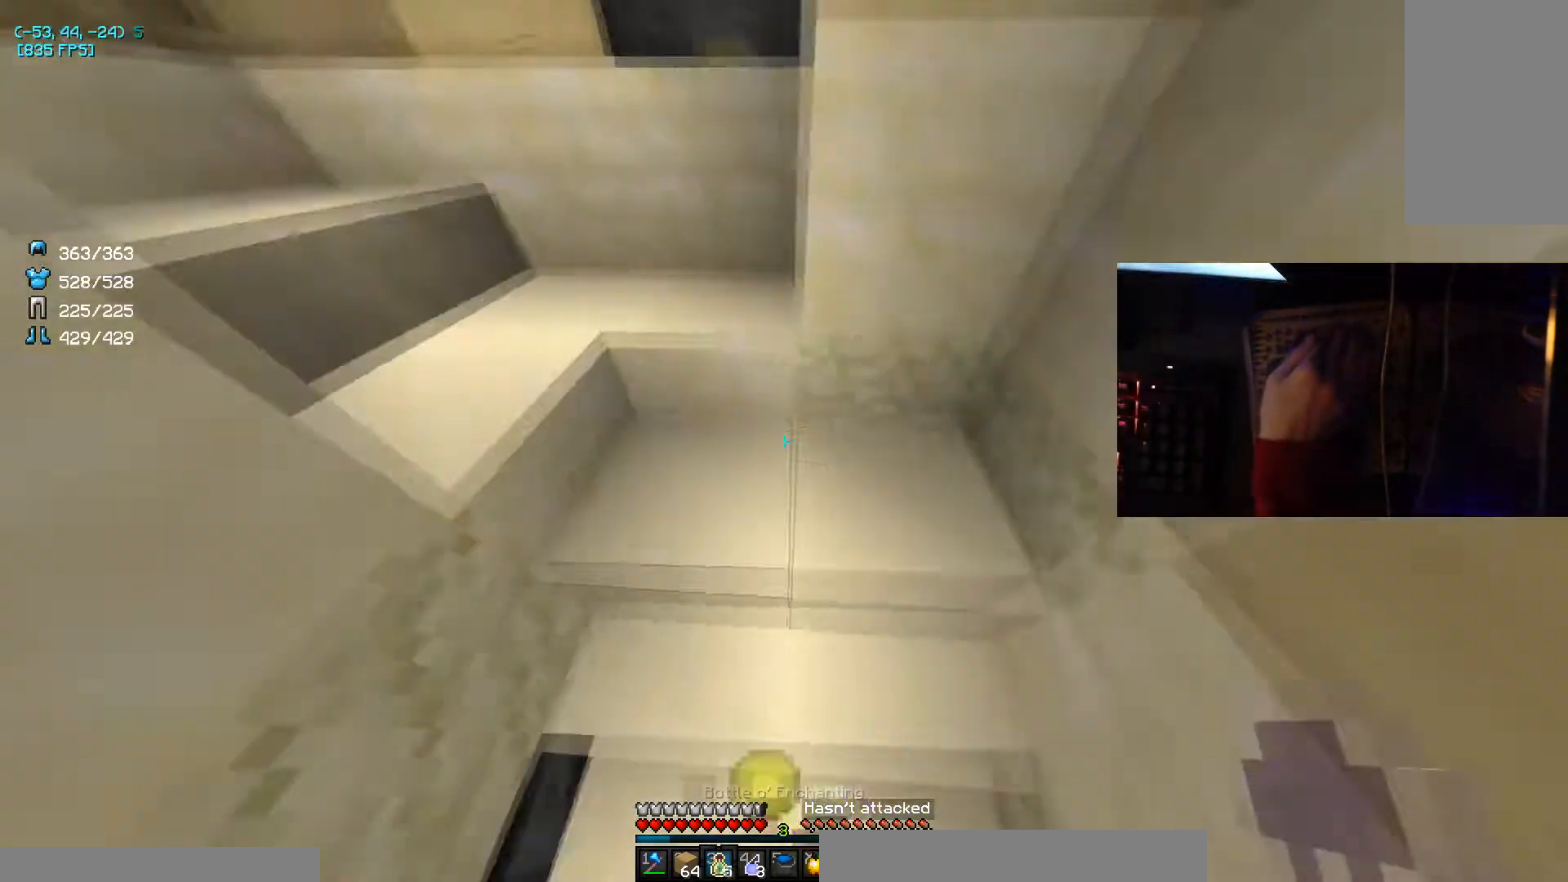
{"keys": ["w"], "mouse": [], "events": [[67, "mouse_right", "up"], [267, "mouse_right", "down"], [334, "mouse_right", "up"], [367, "mouse_right", "down"], [401, "mouse_right", "up"]]}
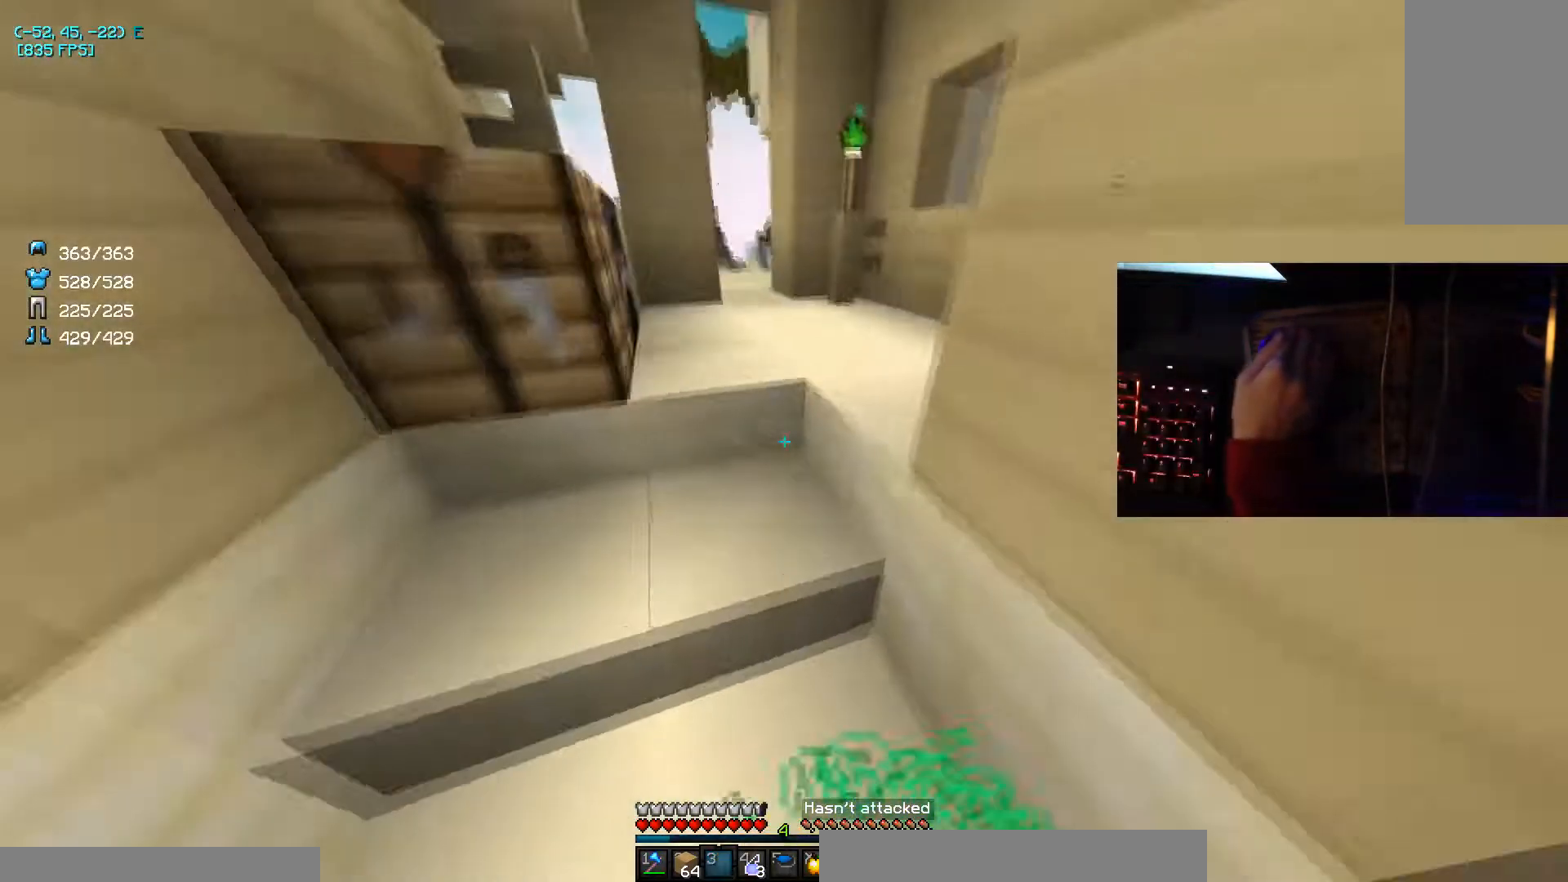
{"keys": ["space", "w"], "mouse": [], "events": [[100, "mouse_right", "down"], [167, "mouse_right", "up"], [467, "space", "down"]]}
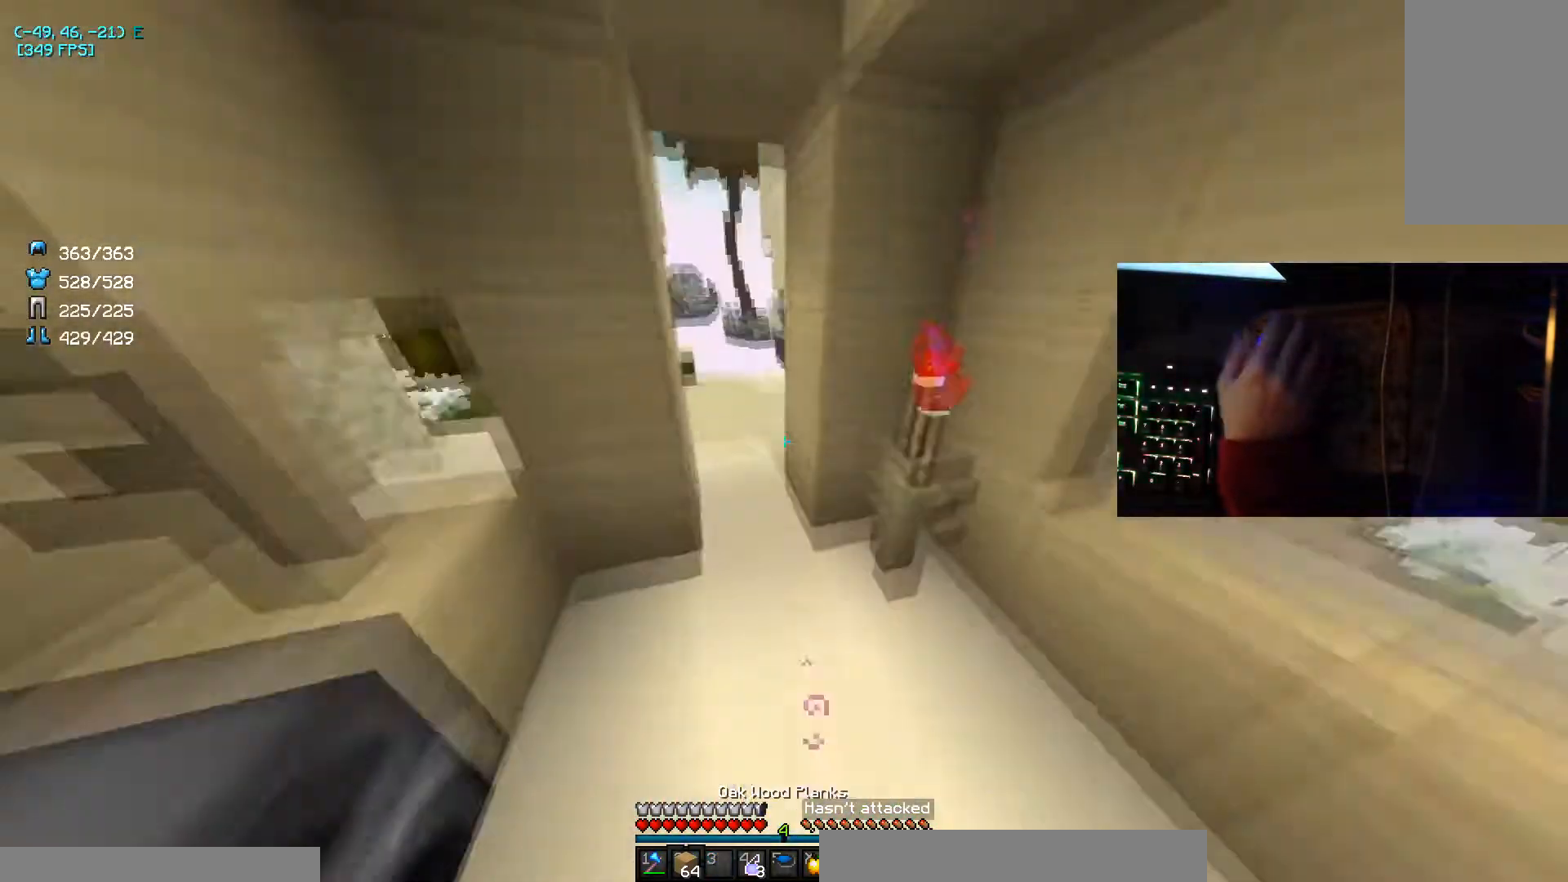
{"keys": ["a", "w"], "mouse": ["right"], "events": [[167, "space", "up"], [200, "a", "down"], [467, "mouse_right", "down"]]}